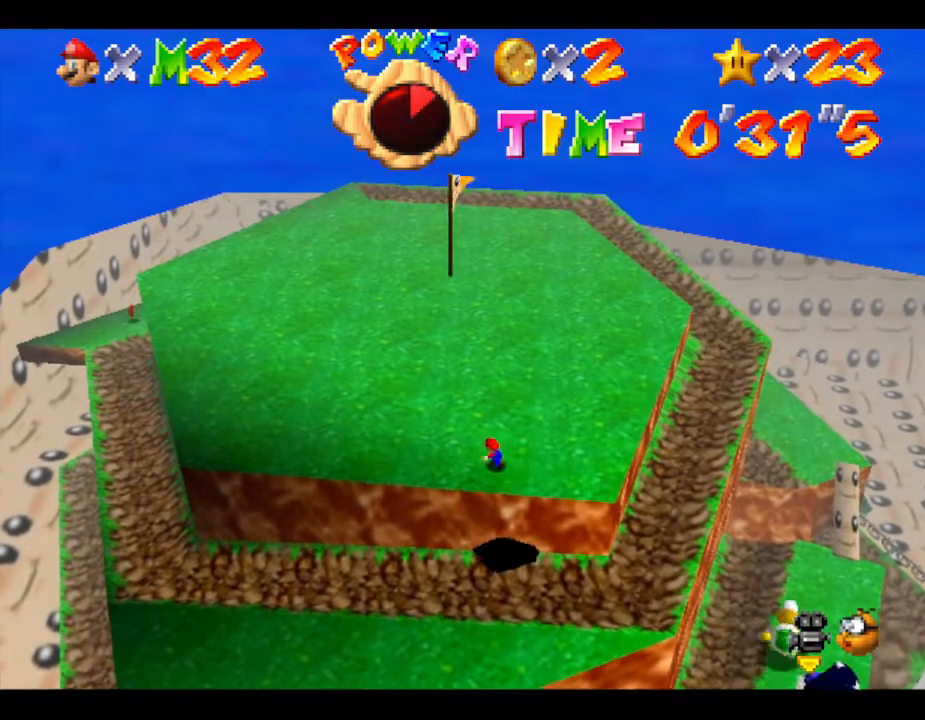
Gameplay with a controller (Nintendo layout); each line is a JSON object with the inputs held at the frame after it. "events" lists button and stick changes between this image and that frame as [ms after this image, input, new state], when the widget could be followed in between. Not read: L3 R3.
{"buttons": [], "left_stick": "up-left", "events": [[317, "left_stick", "up-left"]]}
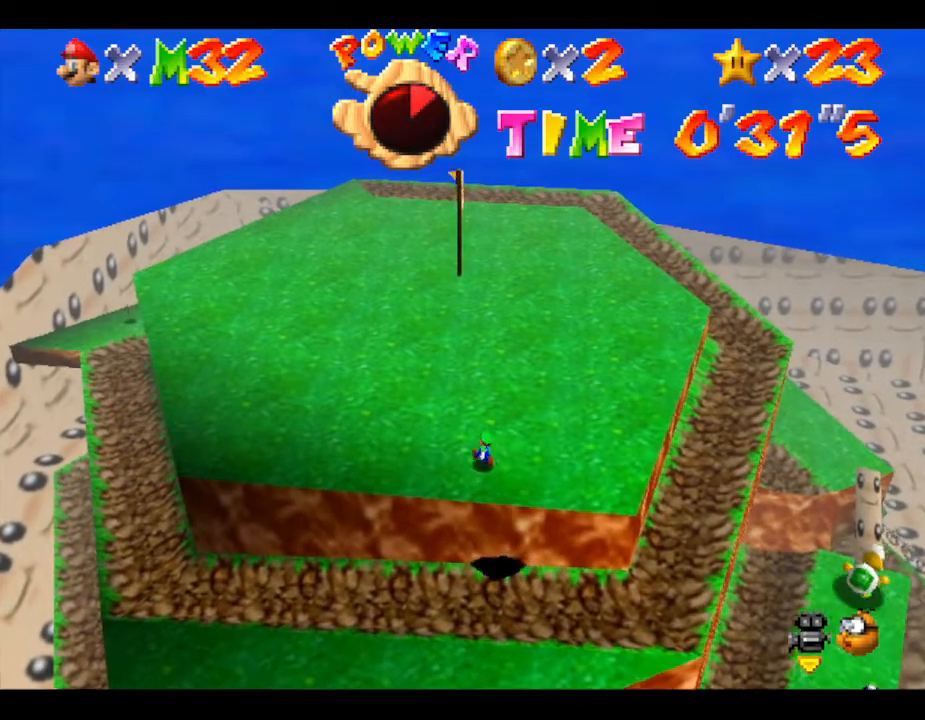
{"buttons": [], "left_stick": "up", "events": [[17, "left_stick", "up"]]}
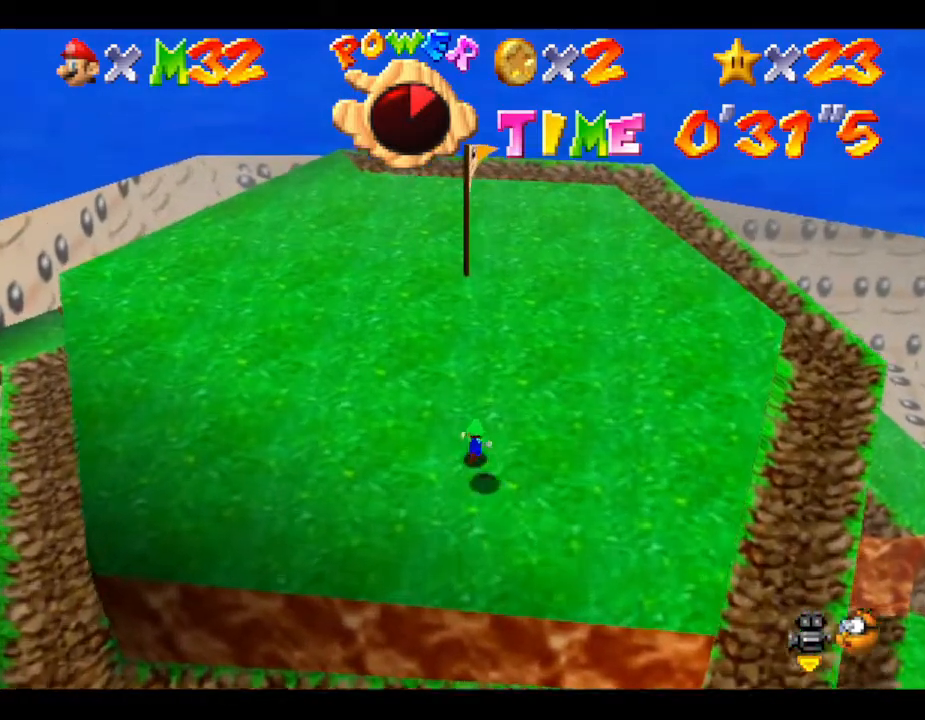
{"buttons": [], "left_stick": "up-left", "events": [[150, "left_stick", "up-left"]]}
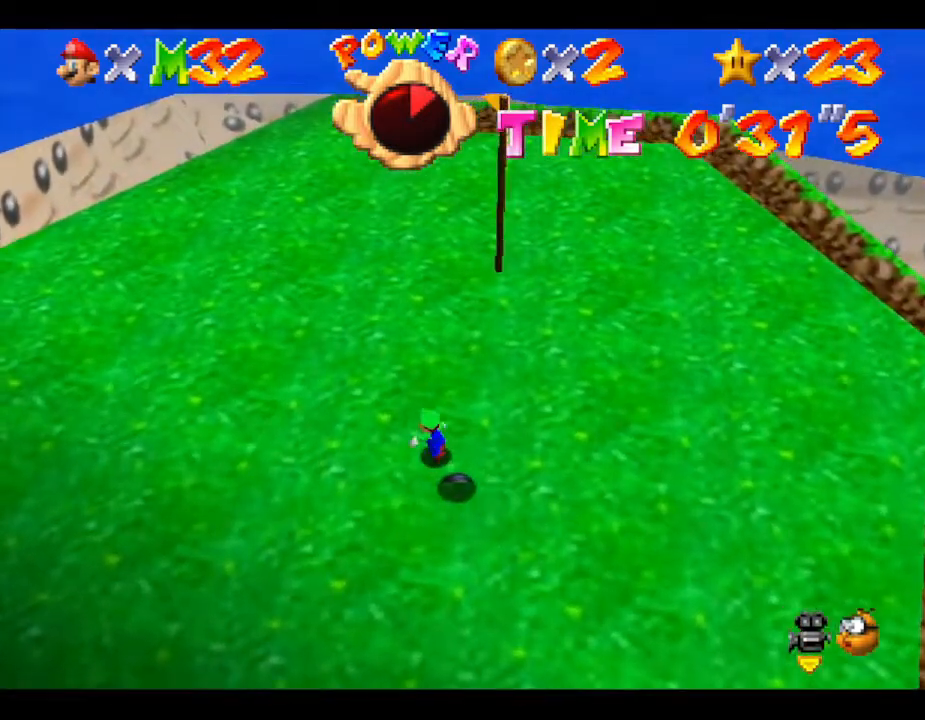
{"buttons": [], "left_stick": "up", "events": [[233, "left_stick", "up"]]}
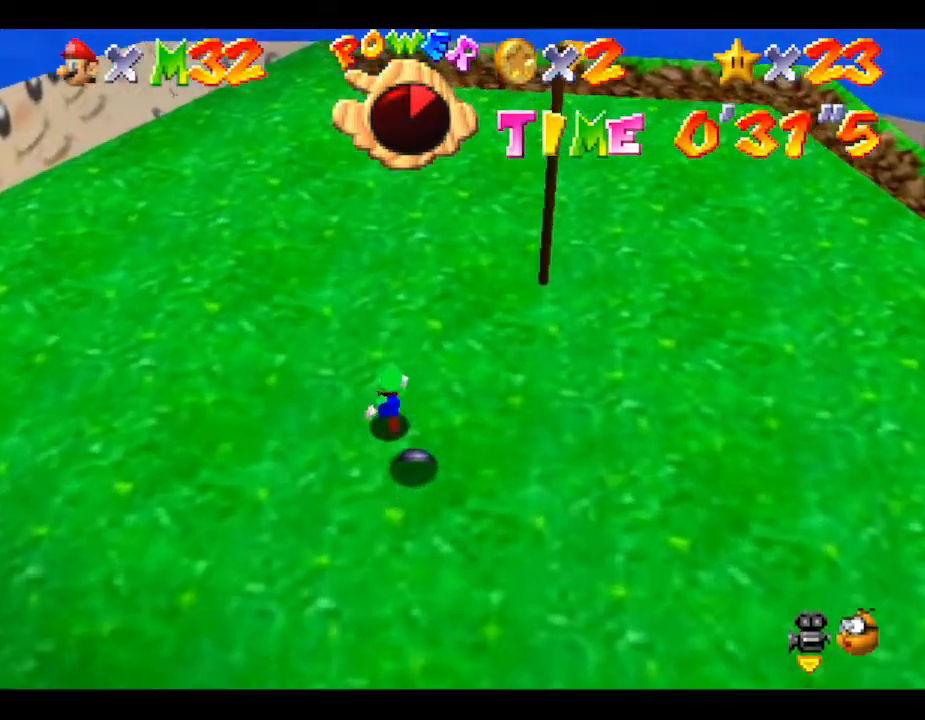
{"buttons": [], "left_stick": "right", "events": [[167, "left_stick", "up-right"], [350, "left_stick", "right"]]}
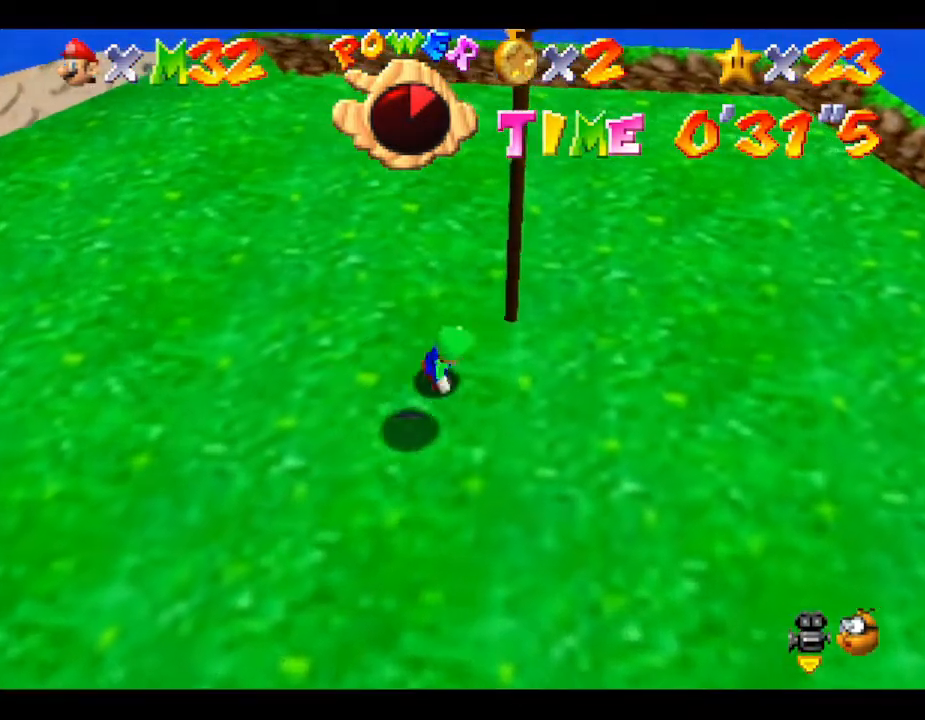
{"buttons": [], "left_stick": "down-right", "events": [[217, "left_stick", "down-right"]]}
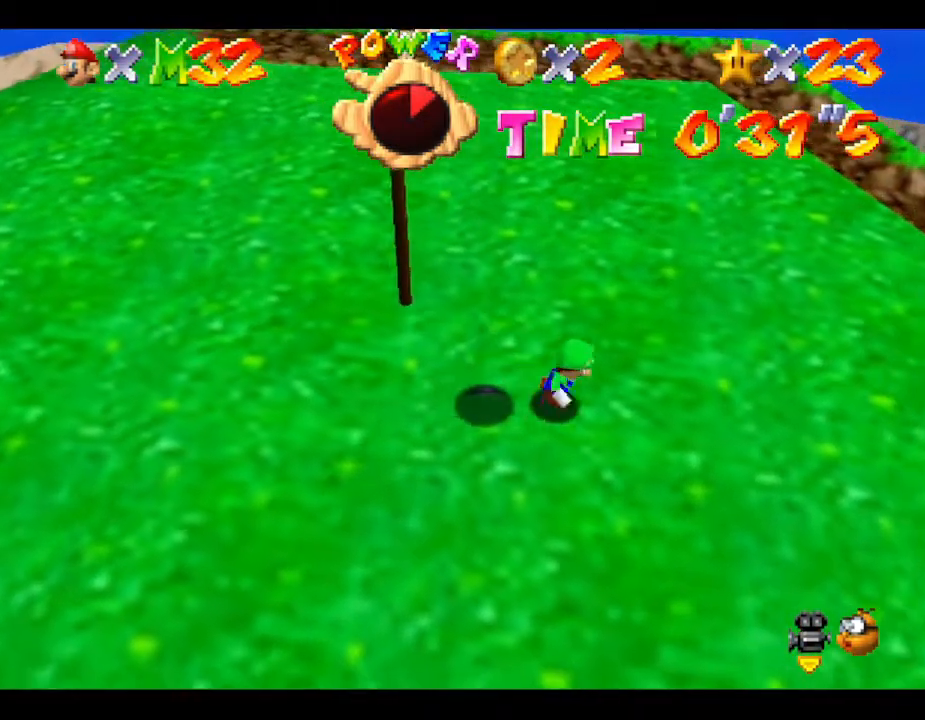
{"buttons": [], "left_stick": "down-right", "events": []}
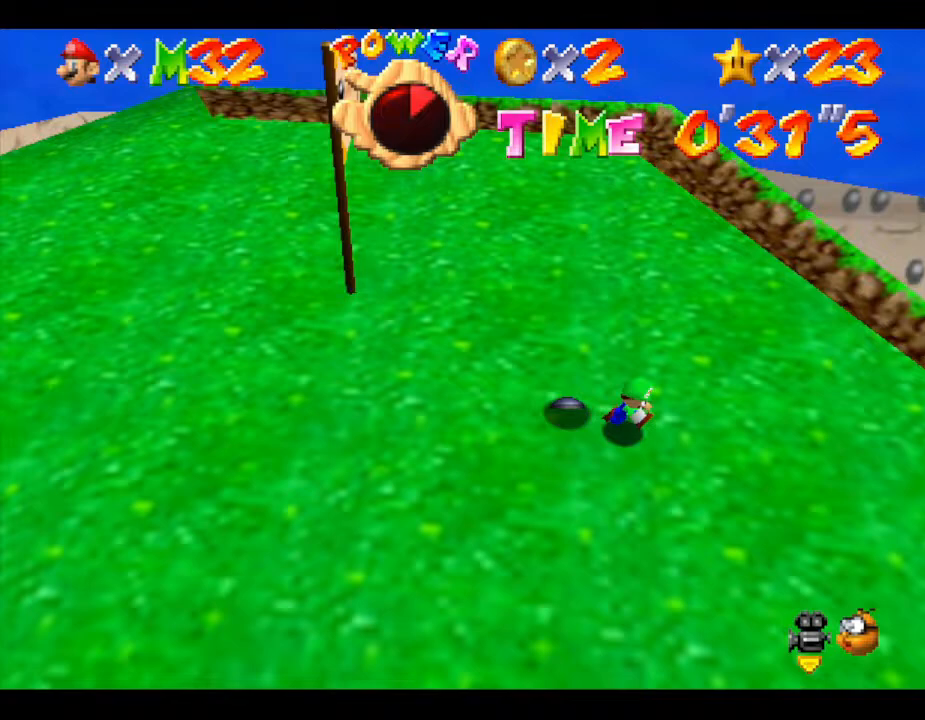
{"buttons": [], "left_stick": "down", "events": [[250, "left_stick", "down"]]}
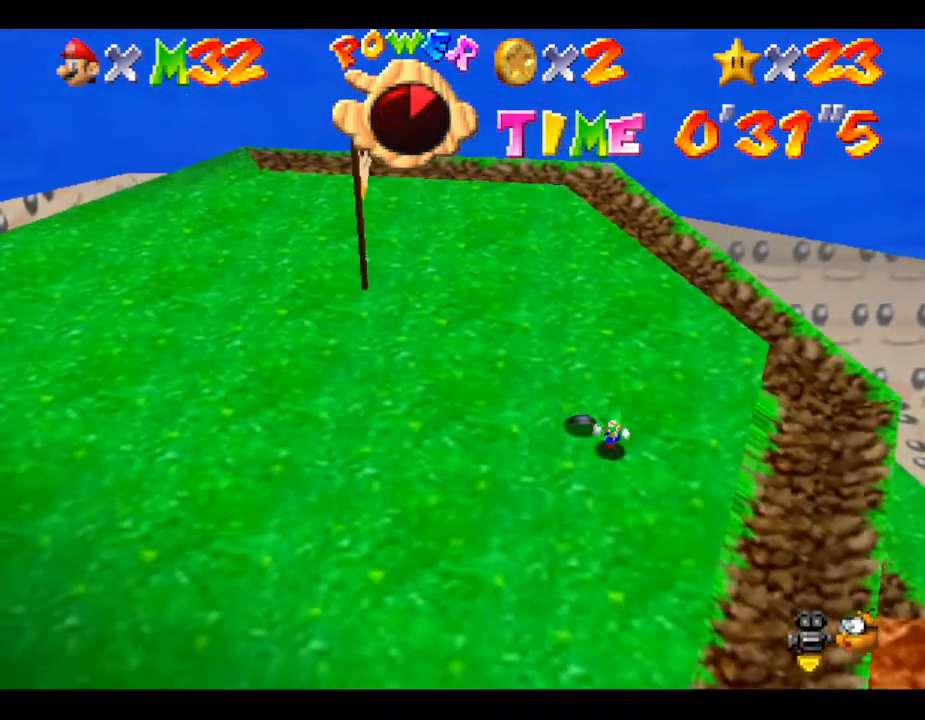
{"buttons": [], "left_stick": "down-left", "events": [[200, "left_stick", "down-left"]]}
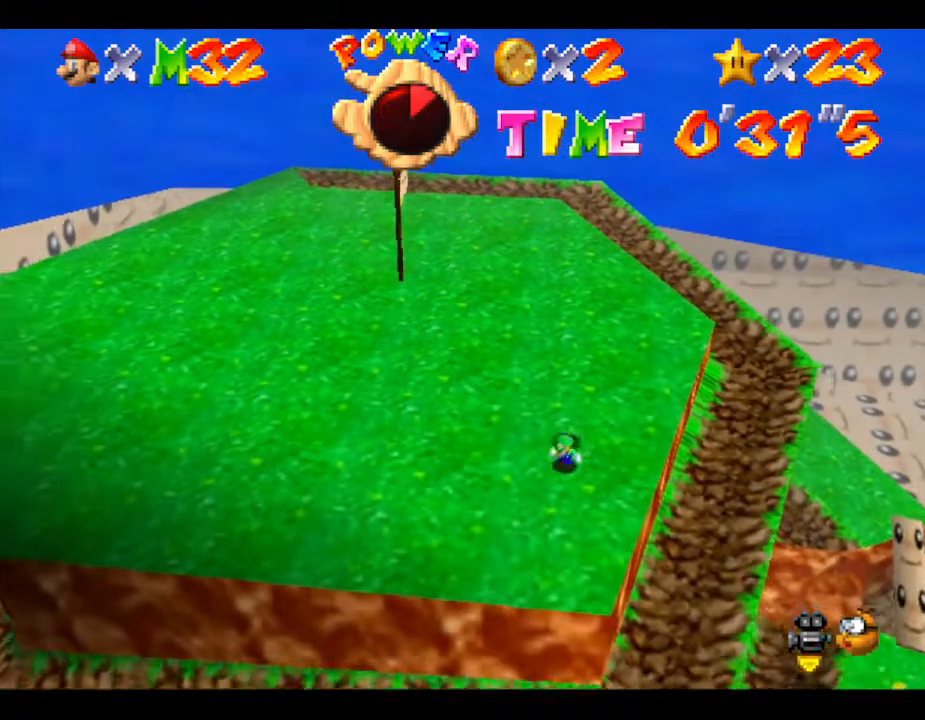
{"buttons": [], "left_stick": "left", "events": [[150, "left_stick", "left"]]}
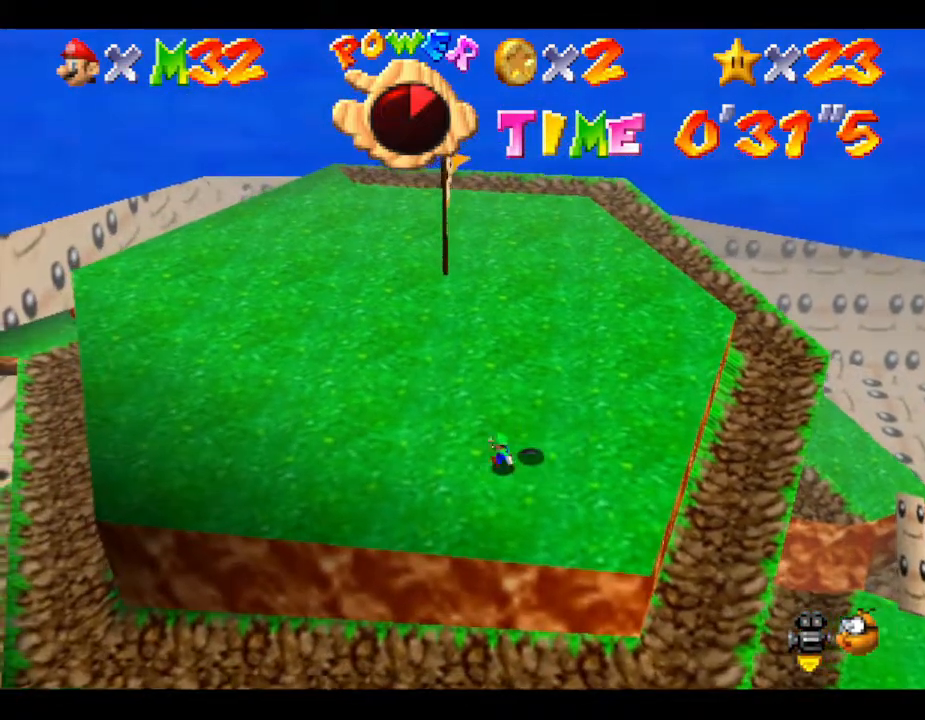
{"buttons": [], "left_stick": "left", "events": []}
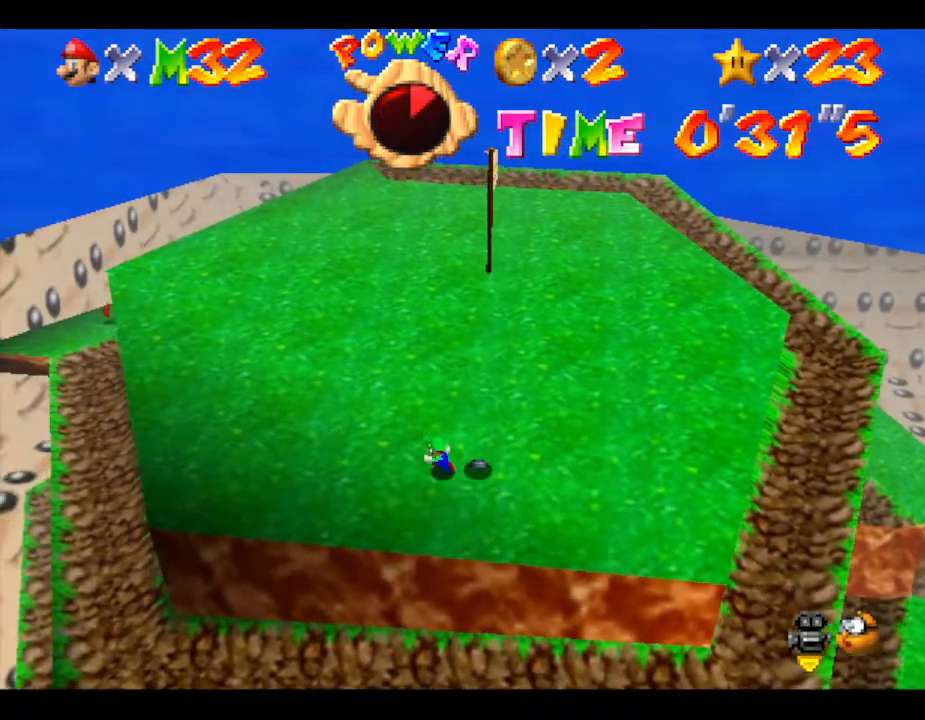
{"buttons": [], "left_stick": "up-left", "events": [[383, "left_stick", "up-left"]]}
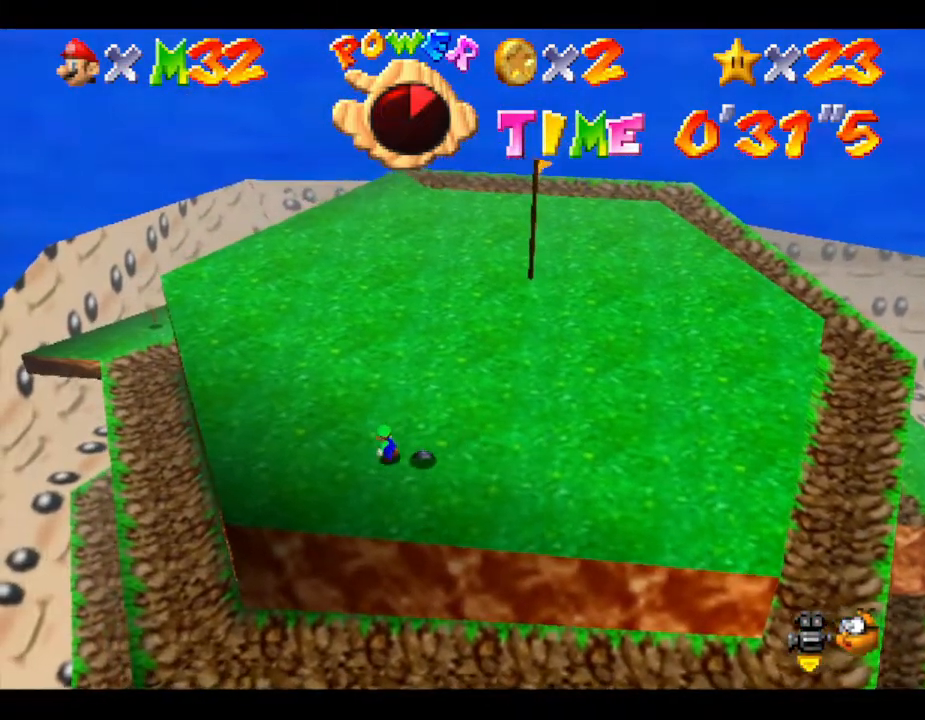
{"buttons": [], "left_stick": "up-left", "events": []}
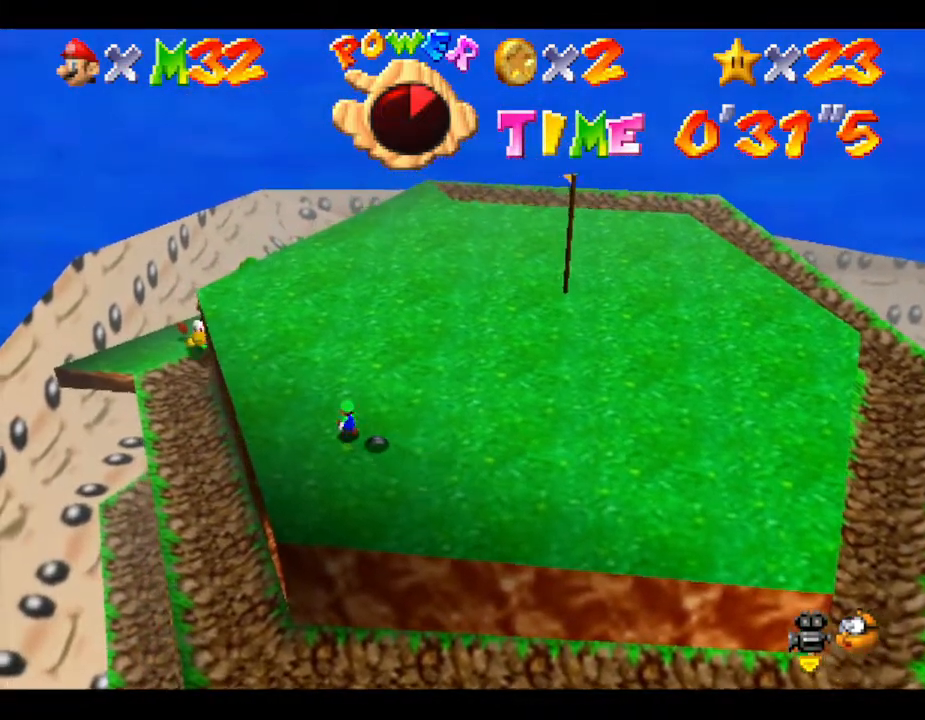
{"buttons": [], "left_stick": "up", "events": [[333, "left_stick", "up"]]}
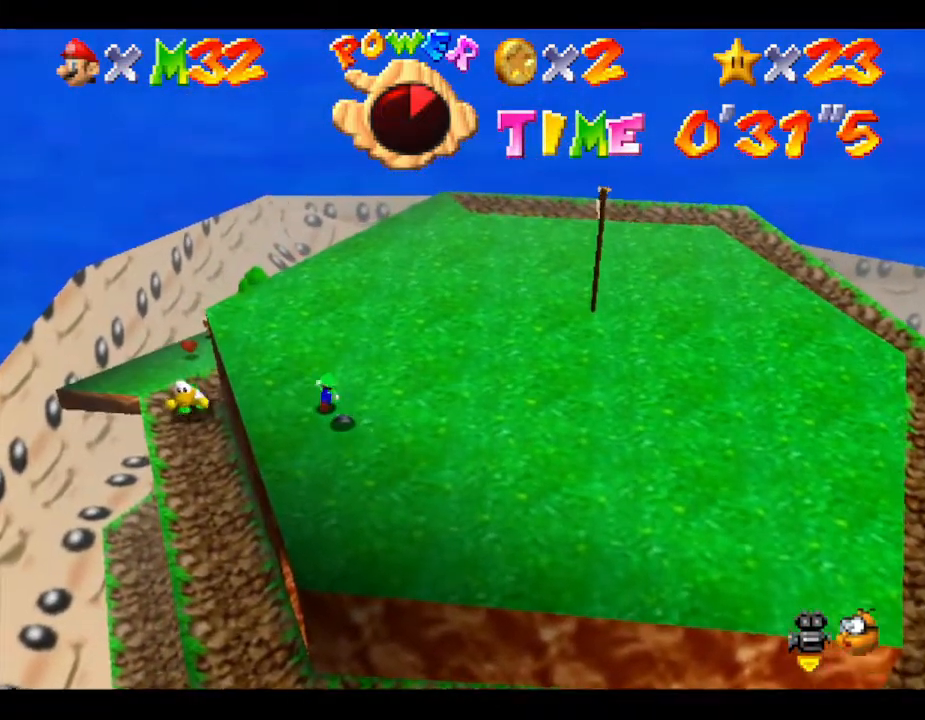
{"buttons": [], "left_stick": "up", "events": []}
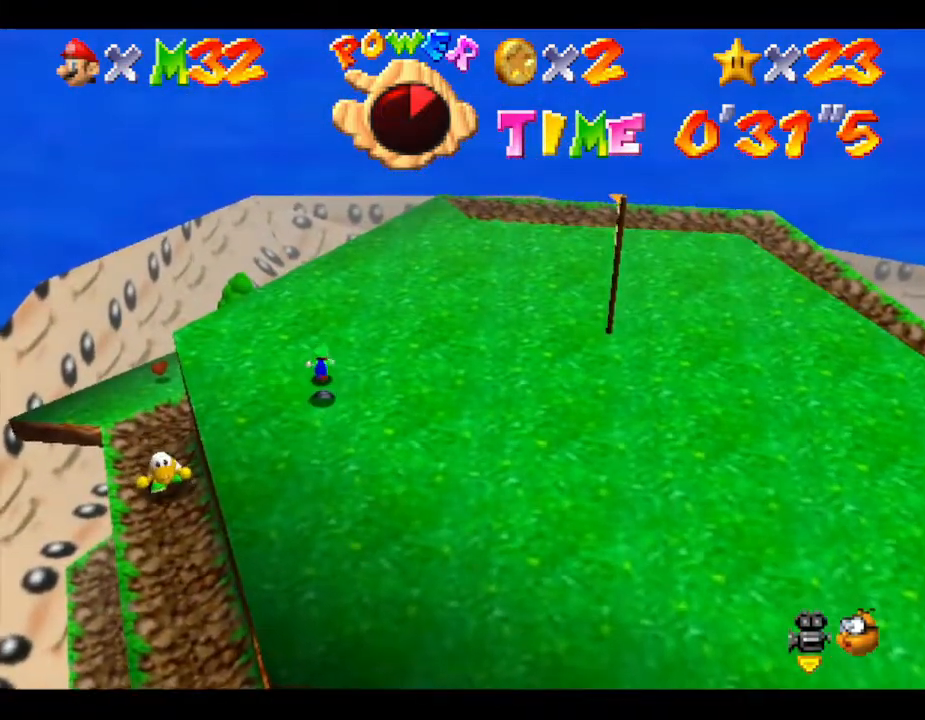
{"buttons": [], "left_stick": "up-right", "events": [[100, "left_stick", "up-right"]]}
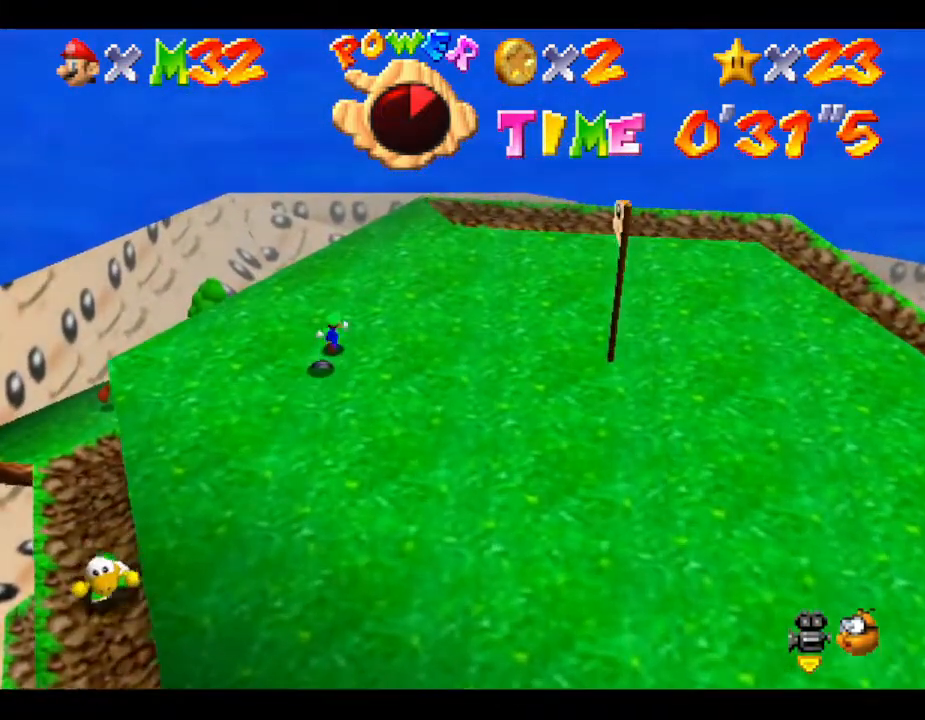
{"buttons": [], "left_stick": "right", "events": [[450, "left_stick", "right"]]}
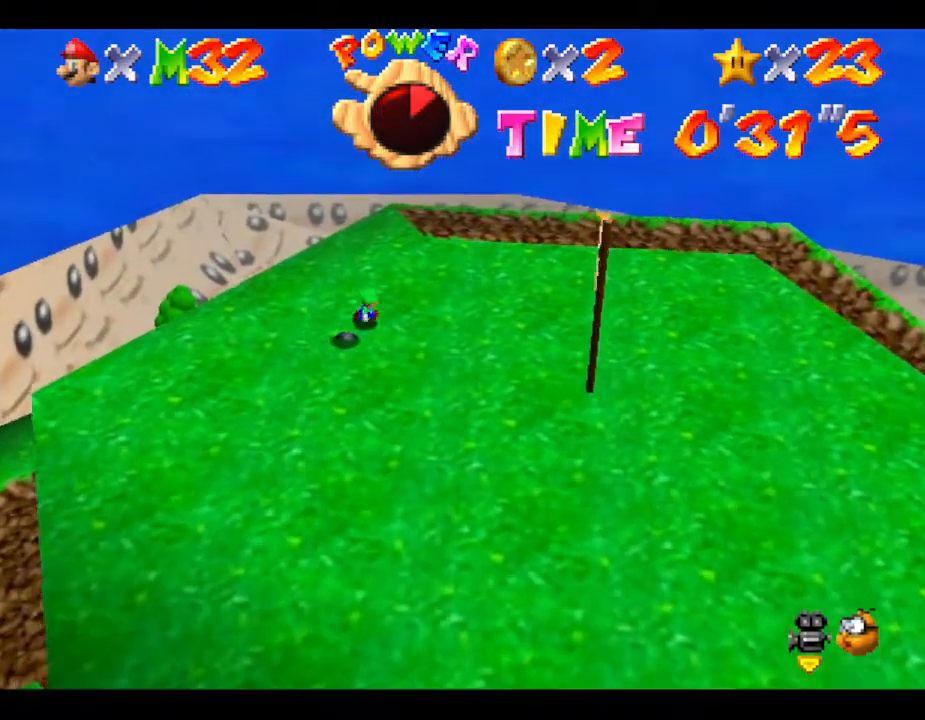
{"buttons": [], "left_stick": "right", "events": []}
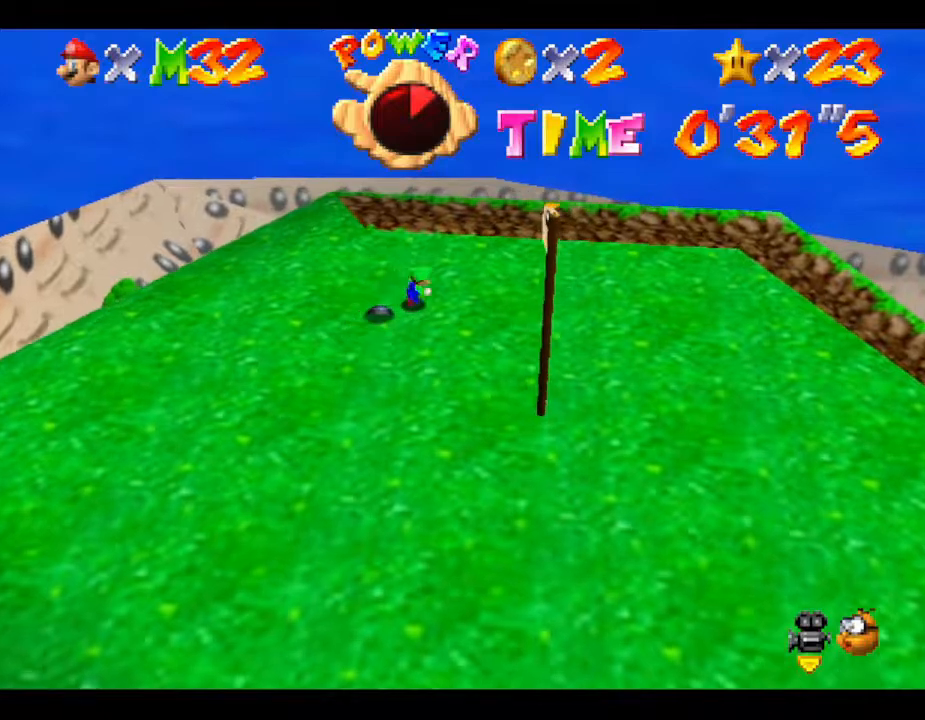
{"buttons": [], "left_stick": "right", "events": []}
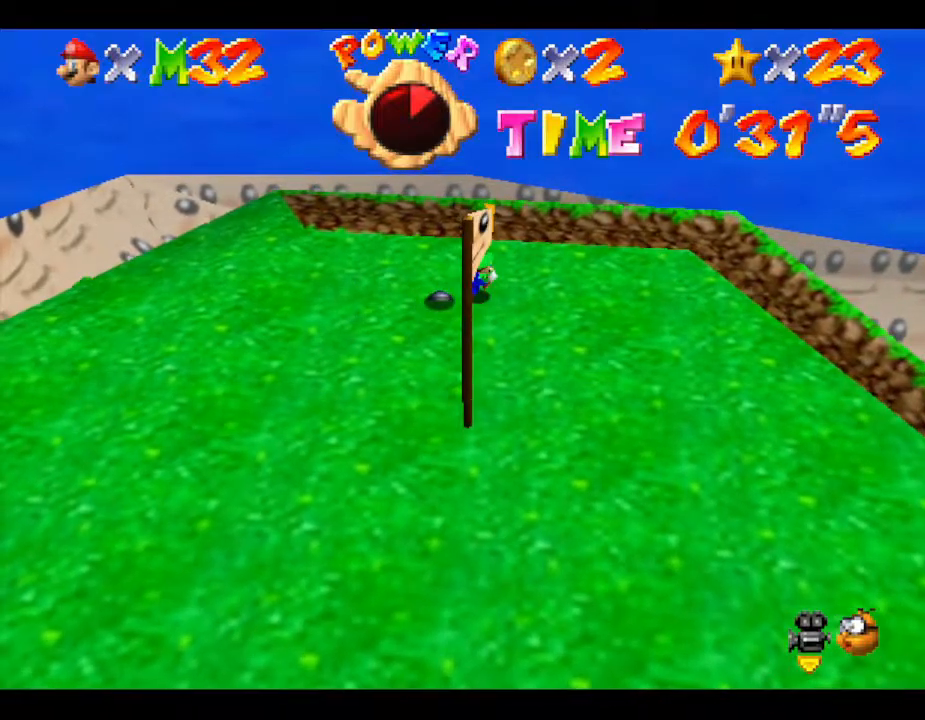
{"buttons": [], "left_stick": "down-right", "events": [[317, "left_stick", "down-right"]]}
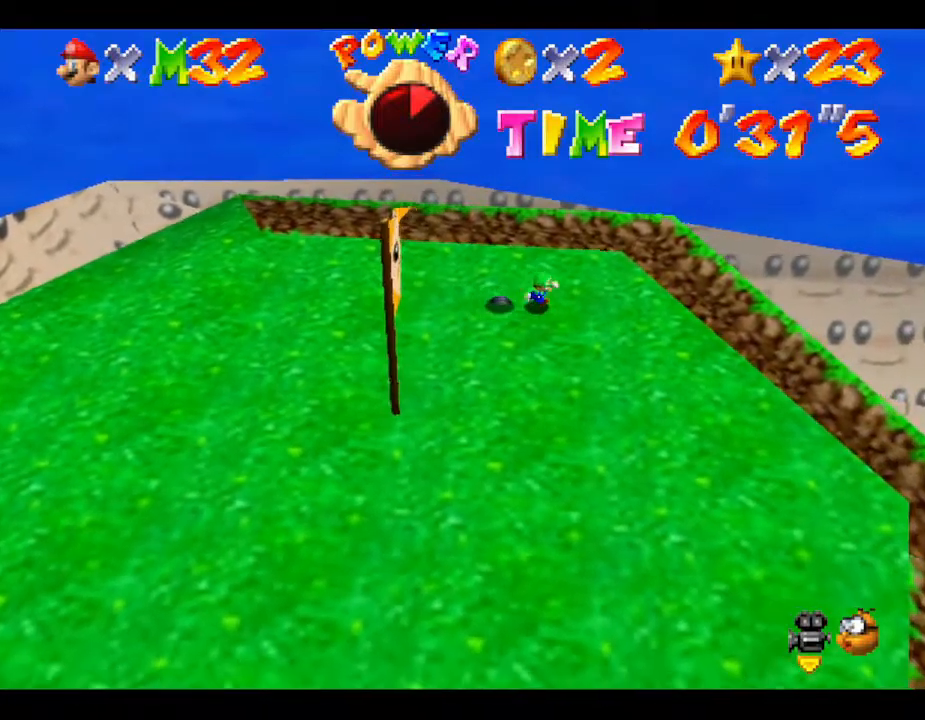
{"buttons": [], "left_stick": "down-right", "events": []}
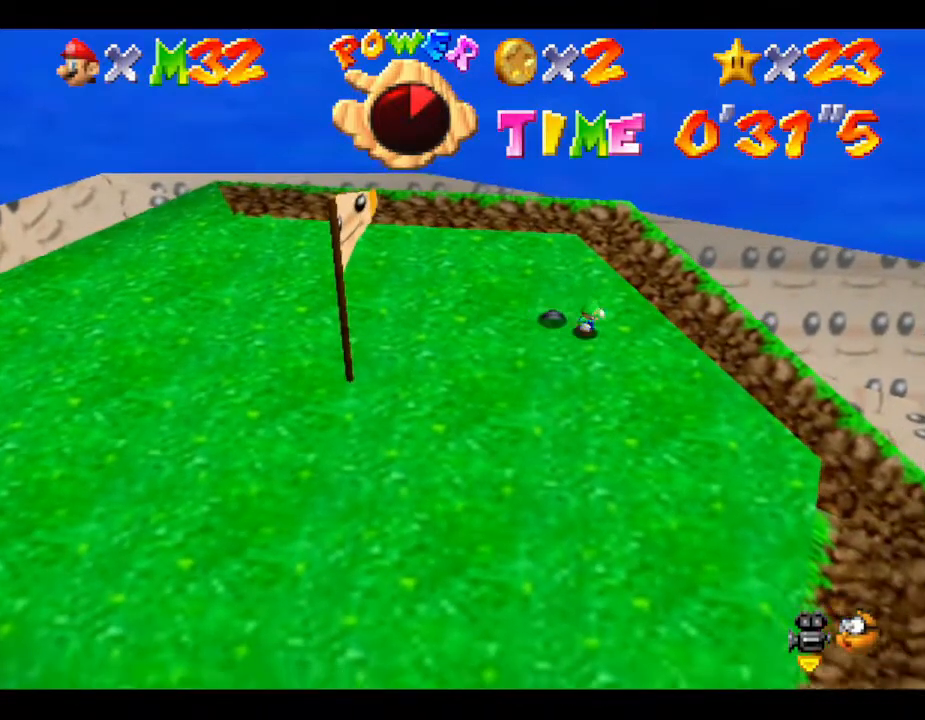
{"buttons": [], "left_stick": "down", "events": [[100, "left_stick", "down"]]}
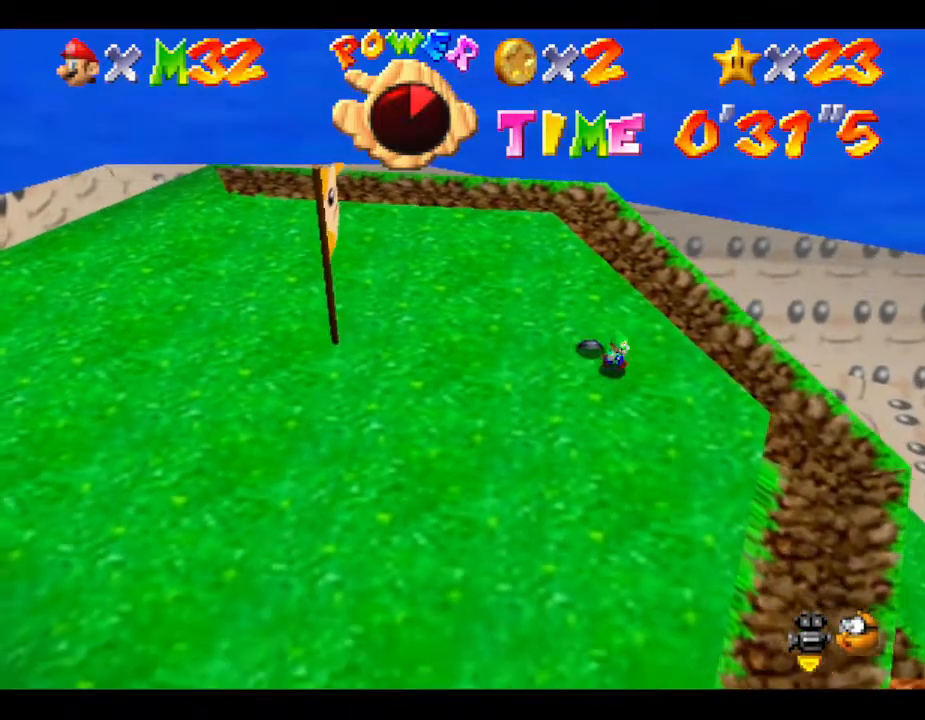
{"buttons": [], "left_stick": "down", "events": []}
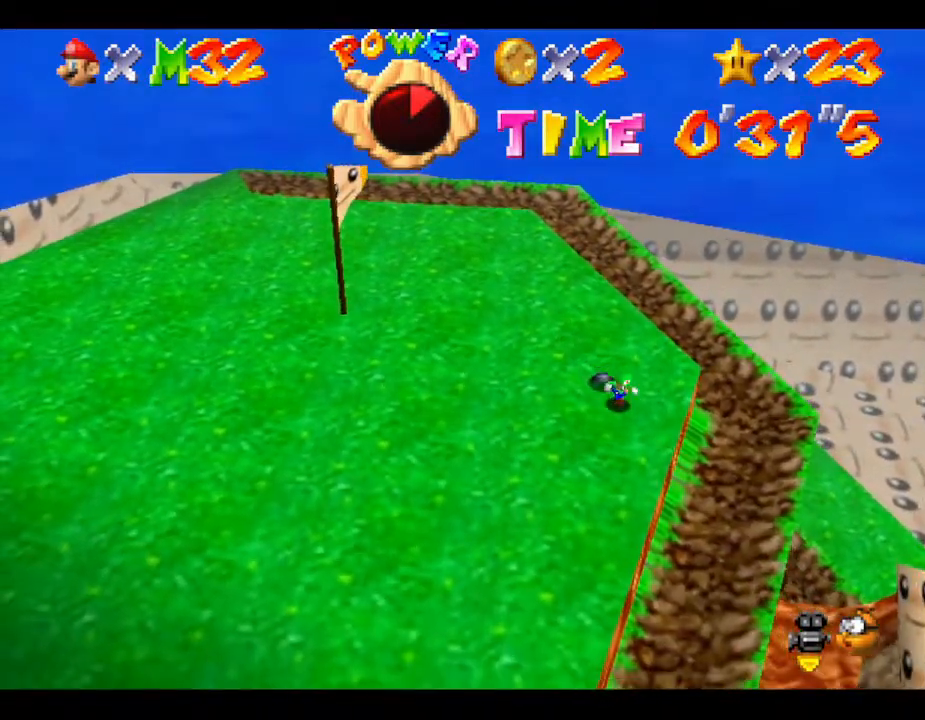
{"buttons": [], "left_stick": "down-left", "events": [[50, "left_stick", "down-left"]]}
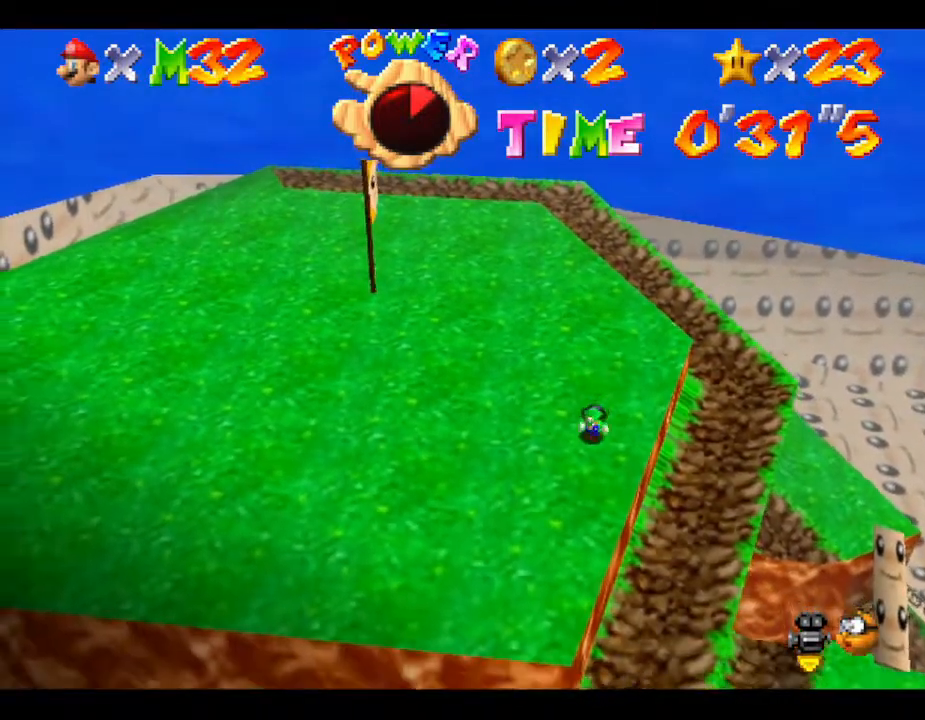
{"buttons": [], "left_stick": "down-left", "events": []}
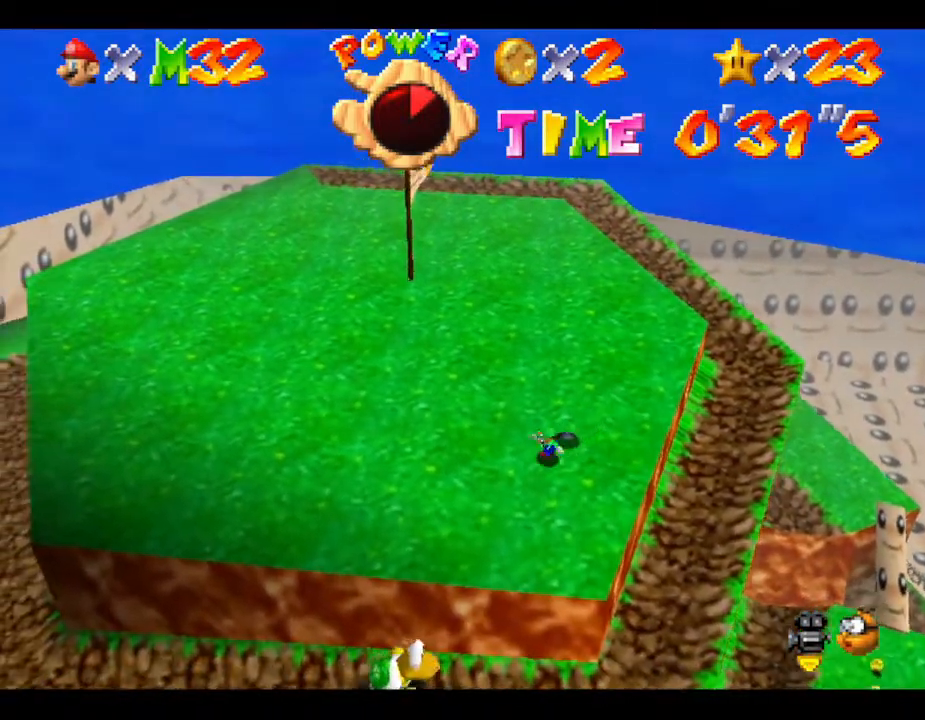
{"buttons": [], "left_stick": "up-left", "events": [[267, "left_stick", "left"], [500, "left_stick", "up-left"]]}
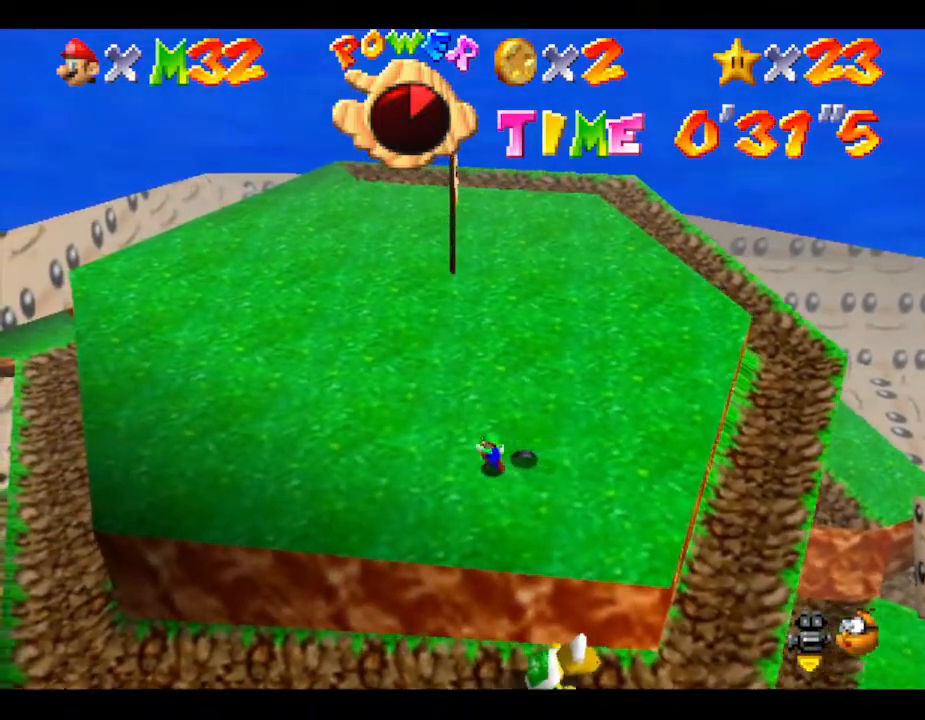
{"buttons": [], "left_stick": "up", "events": [[300, "left_stick", "up"]]}
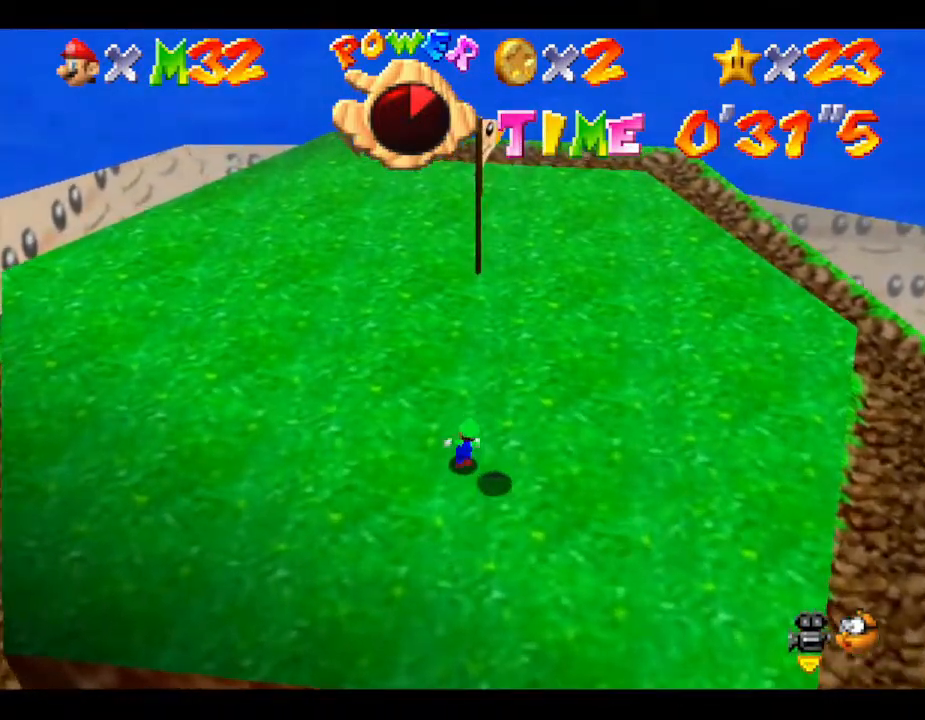
{"buttons": [], "left_stick": "right", "events": [[150, "left_stick", "up-right"], [500, "left_stick", "right"]]}
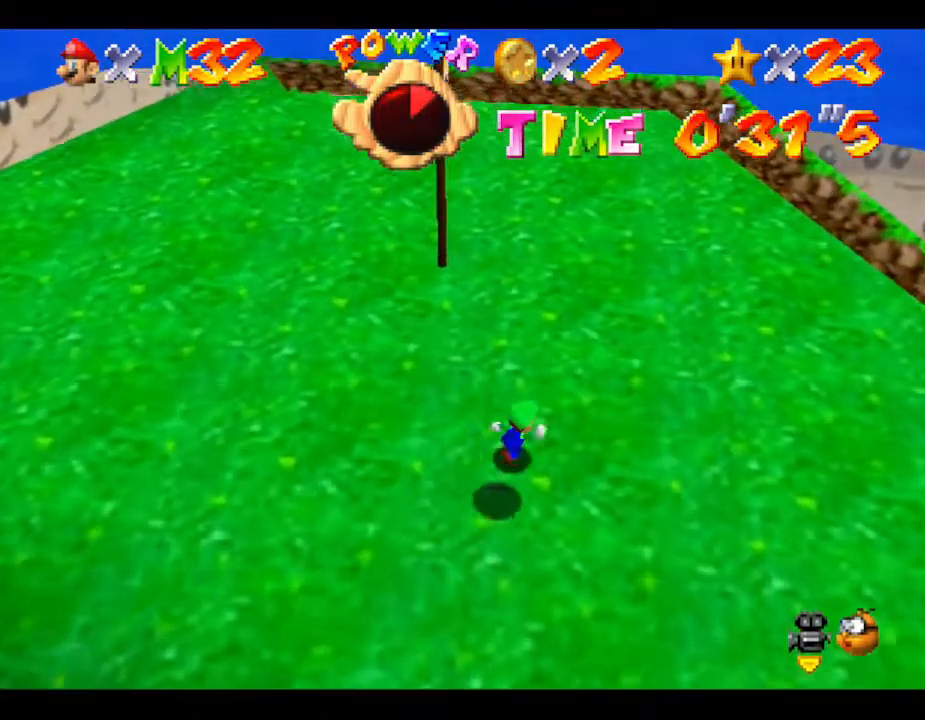
{"buttons": [], "left_stick": "down-right", "events": [[400, "left_stick", "down-right"]]}
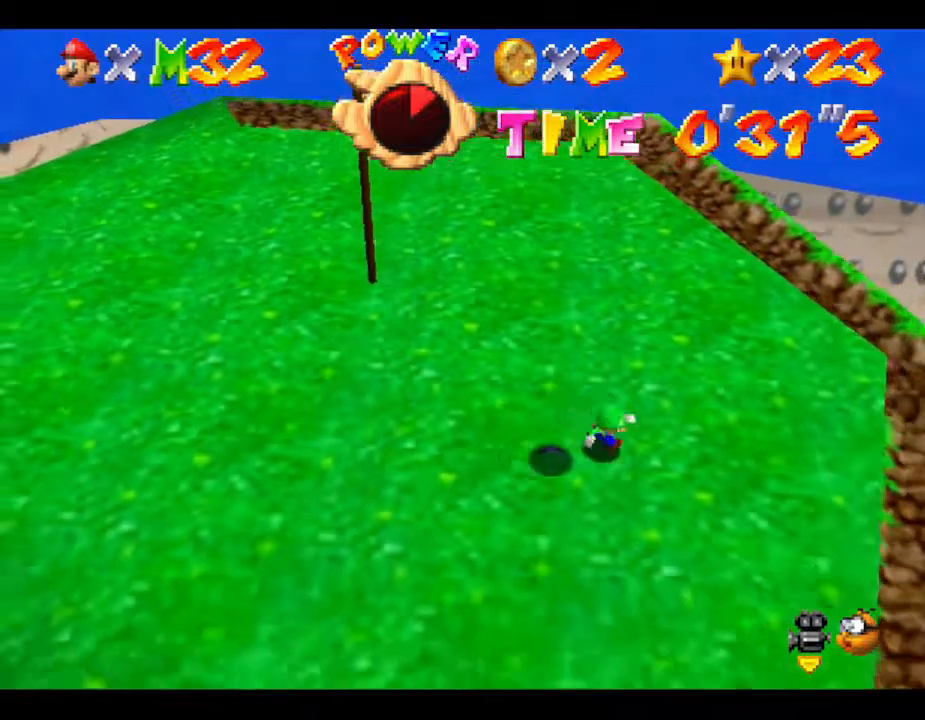
{"buttons": [], "left_stick": "down-left", "events": [[83, "left_stick", "down"], [317, "left_stick", "down-left"]]}